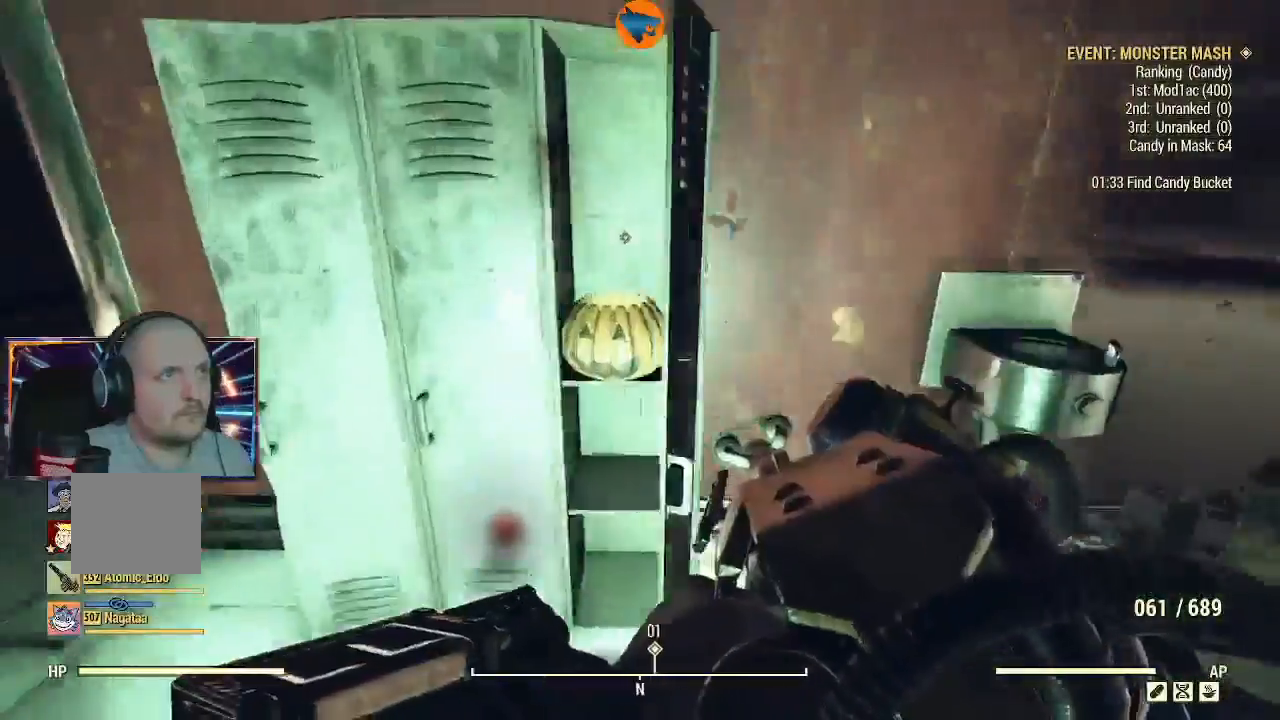
Gameplay with a controller (Xbox layout); each line is a JSON object with the inputs held at the frame after it. "events" lists button and stick changes between this image and that frame as [ms after this image, input, new state], when the widget could be followed in between.
{"buttons": ["A"], "left_stick": "center", "right_stick": "center", "events": [[67, "left_stick", "center"], [133, "right_stick", "center"], [300, "A", "down"], [300, "left_stick", "right"], [333, "A", "up"], [400, "left_stick", "center"], [467, "A", "down"]]}
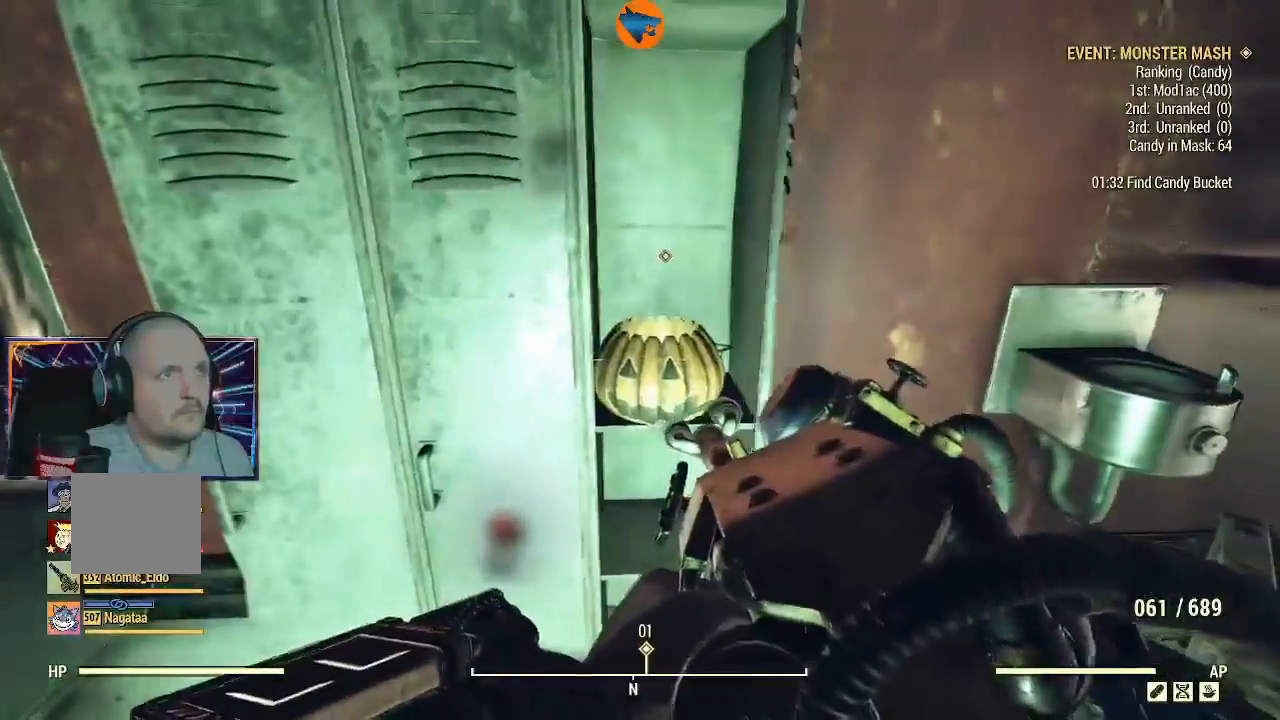
{"buttons": [], "left_stick": "center", "right_stick": "center", "events": [[33, "A", "up"], [300, "right_stick", "up-left"], [433, "right_stick", "center"]]}
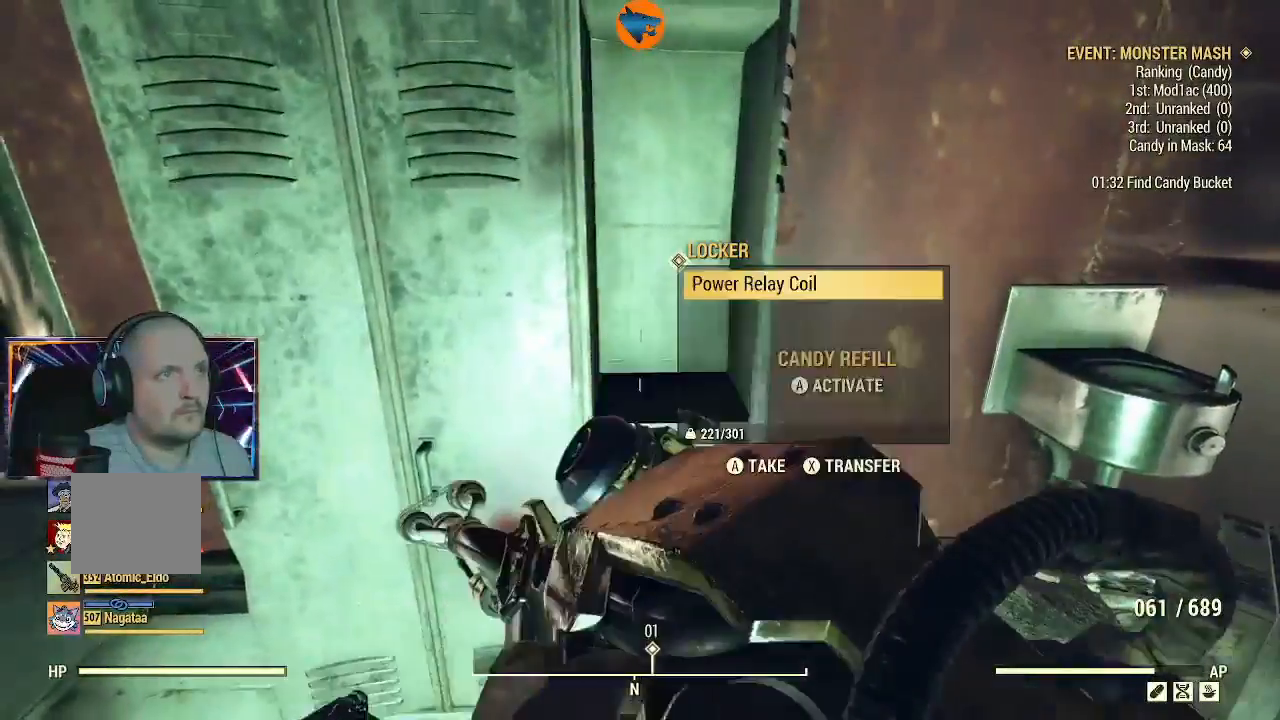
{"buttons": [], "left_stick": "down-left", "right_stick": "left", "events": [[100, "A", "down"], [167, "A", "up"], [333, "left_stick", "down-left"], [367, "right_stick", "left"]]}
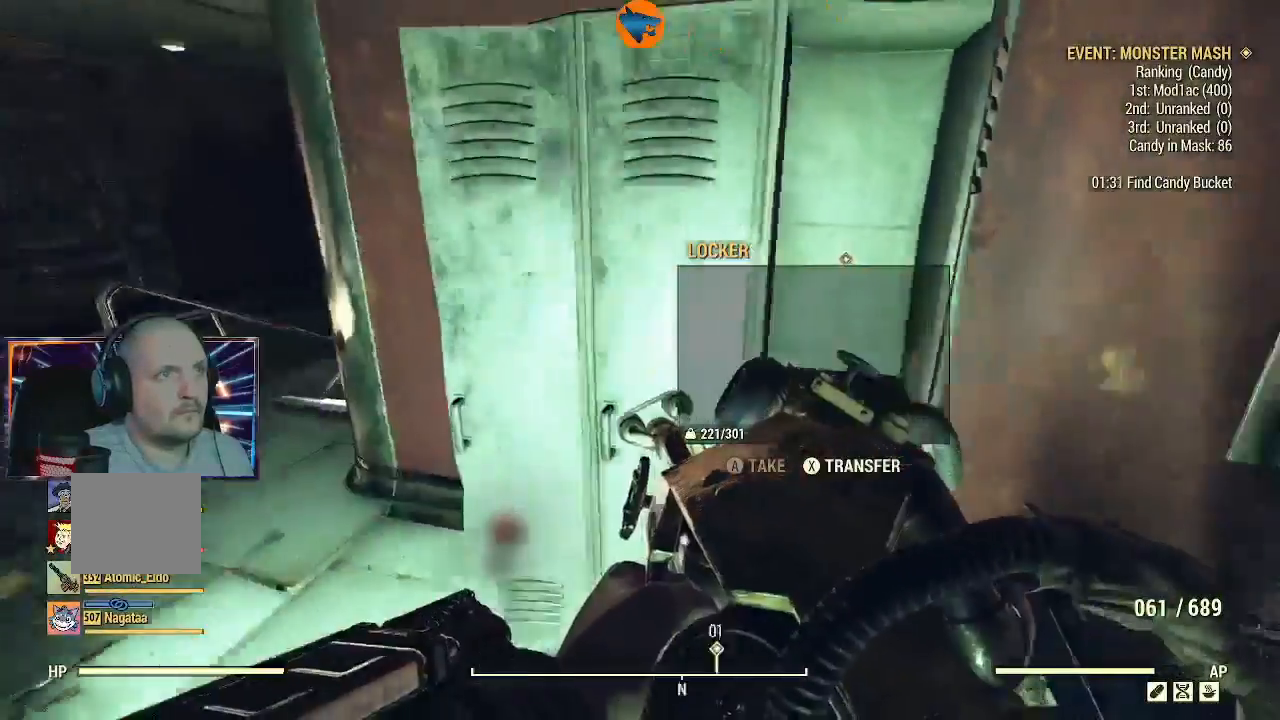
{"buttons": [], "left_stick": "up", "right_stick": "left", "events": [[167, "left_stick", "down"], [333, "left_stick", "up"]]}